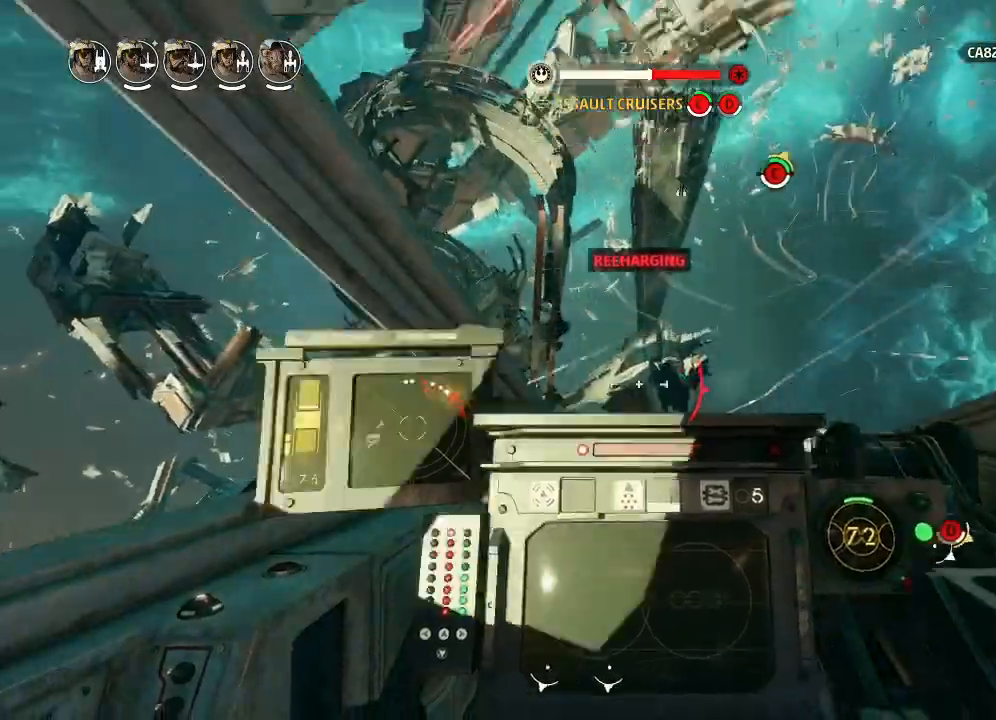
Gameplay with keyboard and mouse; each line is a JSON object with the keys held at the frame after it. "events" lists presses ("down") and releases ("up") of "acknowledge", "ai", "boost", "chaff", "drift", "engines", "escape", "leftaux", "objective", "pingtarget", "regroup", "rightaux", "shields", "shields2", "squad", "tab", "targetattacker", "telesystem", "weapons", "weapons2" and "weapons3" between this image and that frame as [ms after this image, input, new state], when the widget could be followed in between. No other keys are recorded. Mouse buttons are not recorded. Key names are as the overlay labels them; some are game actions (e.g. jump) rather than physical keys. Not read: mouse_move.
{"keys": ["boost", "drift"], "events": [[233, "drift", "up"], [300, "weapons2", "down"], [333, "boost", "down"], [333, "shields2", "down"], [433, "weapons2", "up"], [466, "drift", "down"], [500, "shields2", "up"]]}
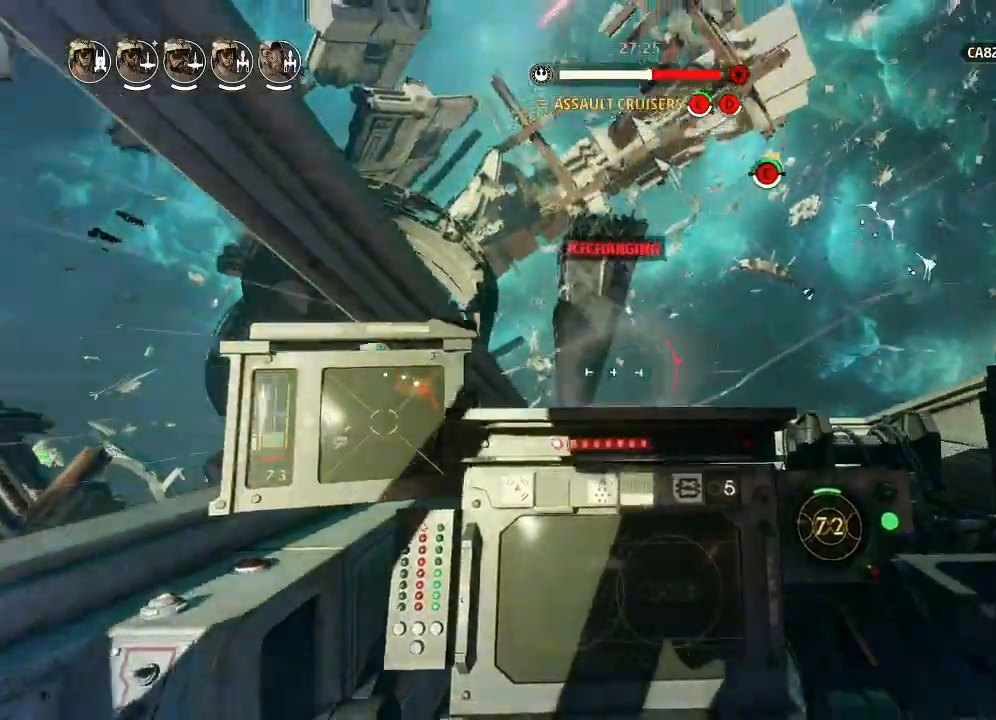
{"keys": ["drift", "engines"], "events": [[66, "boost", "up"], [200, "drift", "up"], [333, "drift", "down"], [433, "weapons", "down"], [500, "engines", "down"], [500, "weapons", "up"]]}
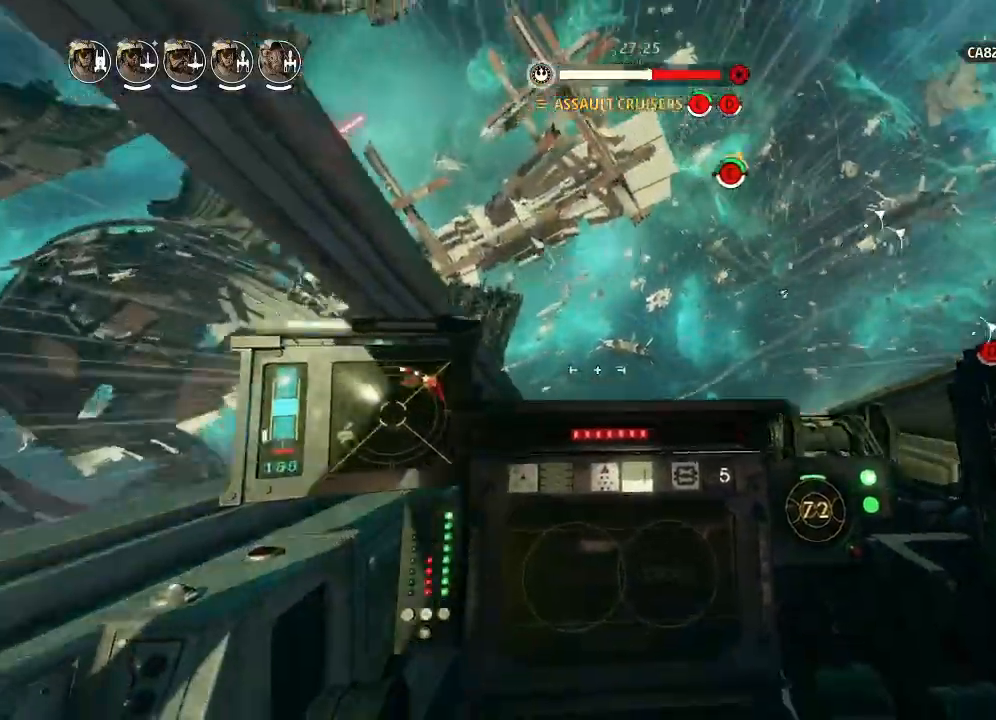
{"keys": ["drift"], "events": [[66, "engines", "up"]]}
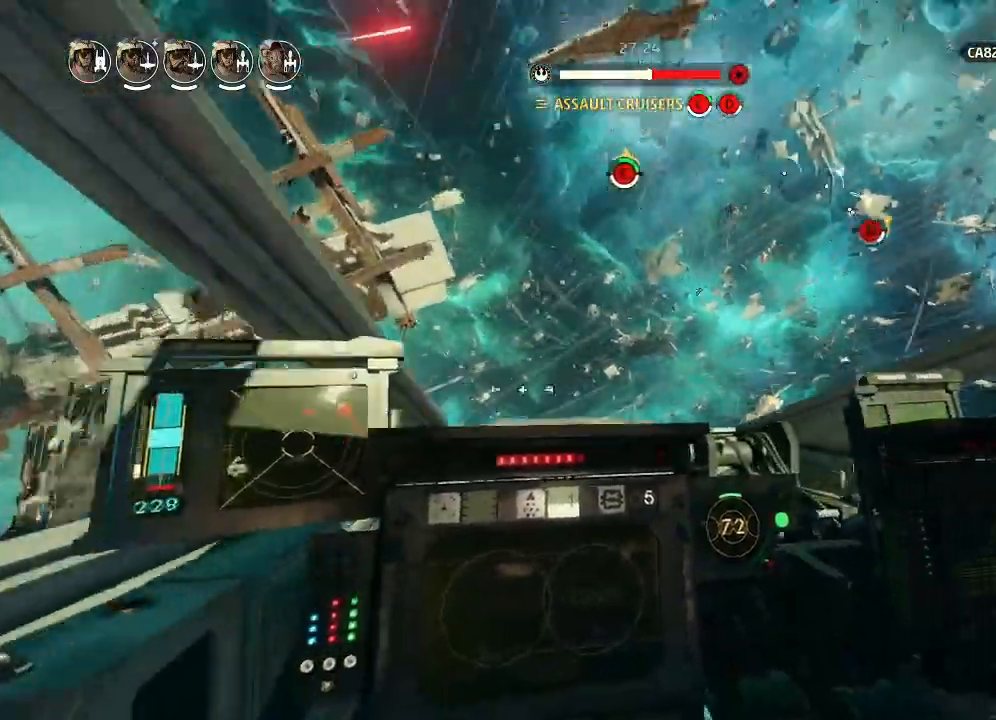
{"keys": ["drift"], "events": []}
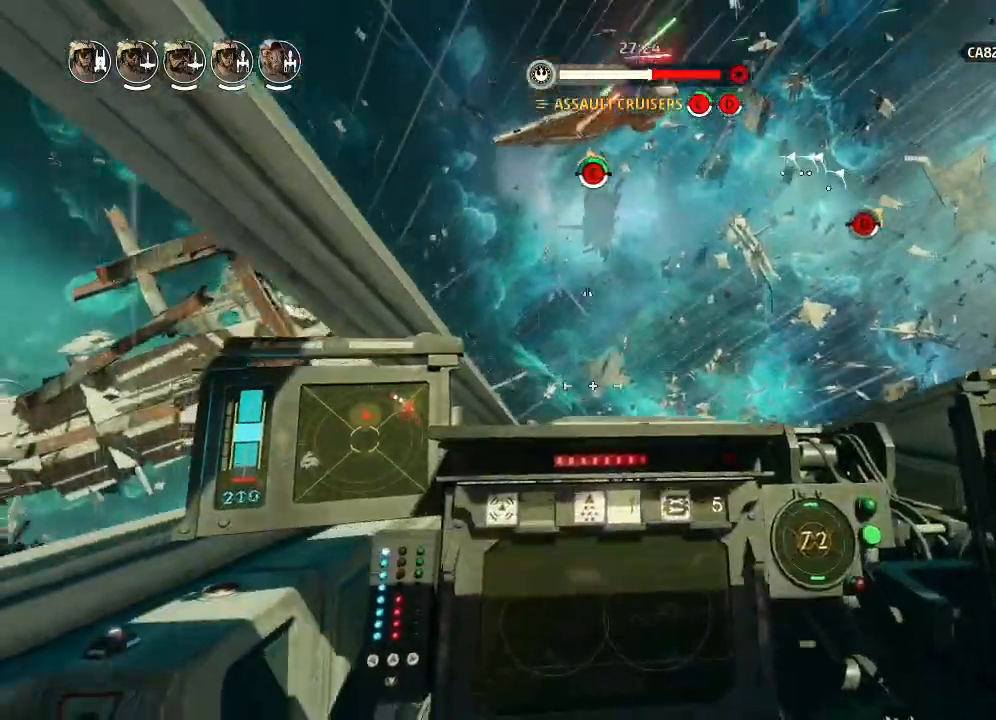
{"keys": ["drift"], "events": []}
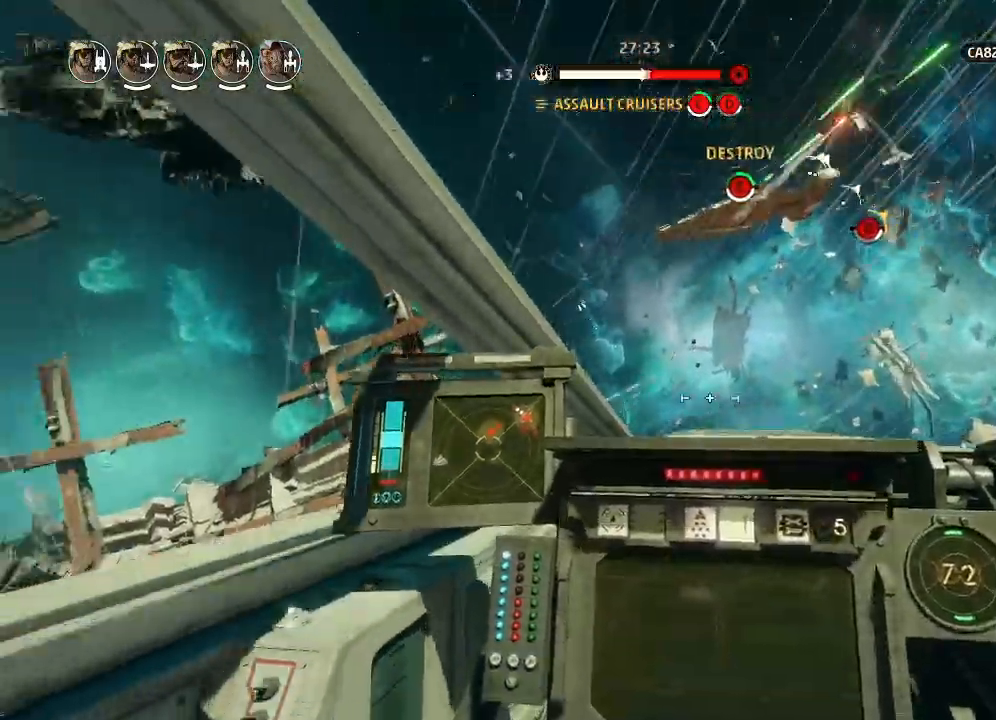
{"keys": ["boost", "drift", "shields2"], "events": [[166, "drift", "up"], [300, "weapons2", "down"], [333, "boost", "down"], [366, "shields2", "down"], [466, "drift", "down"], [500, "weapons2", "up"]]}
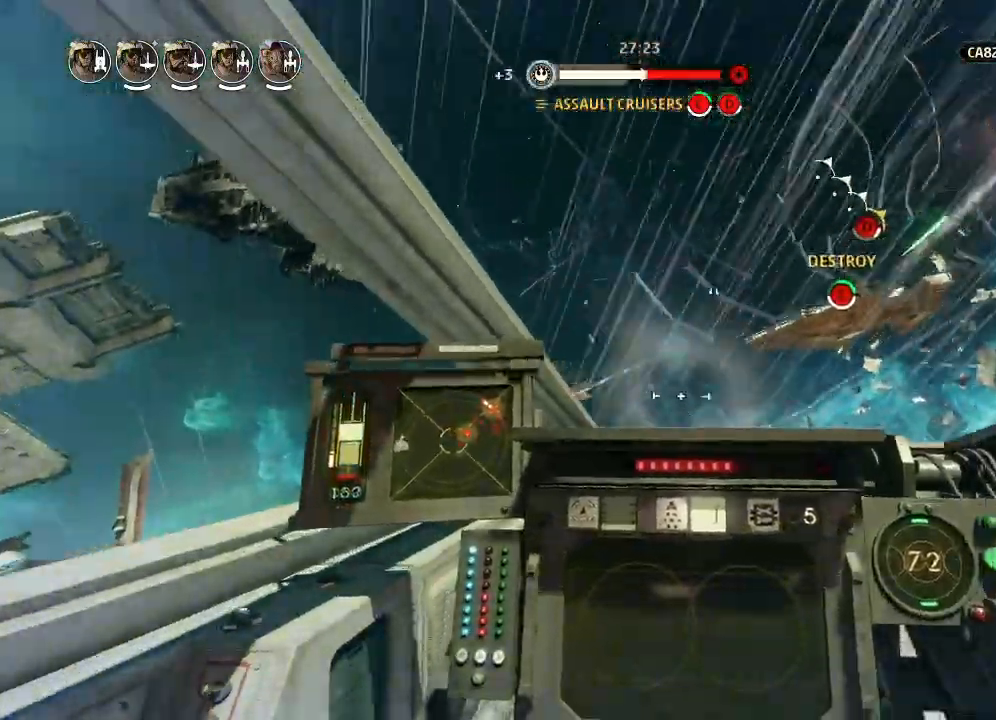
{"keys": ["drift", "engines"], "events": [[66, "shields2", "up"], [133, "boost", "up"], [166, "drift", "up"], [300, "drift", "down"], [366, "weapons", "down"], [500, "engines", "down"], [500, "weapons", "up"]]}
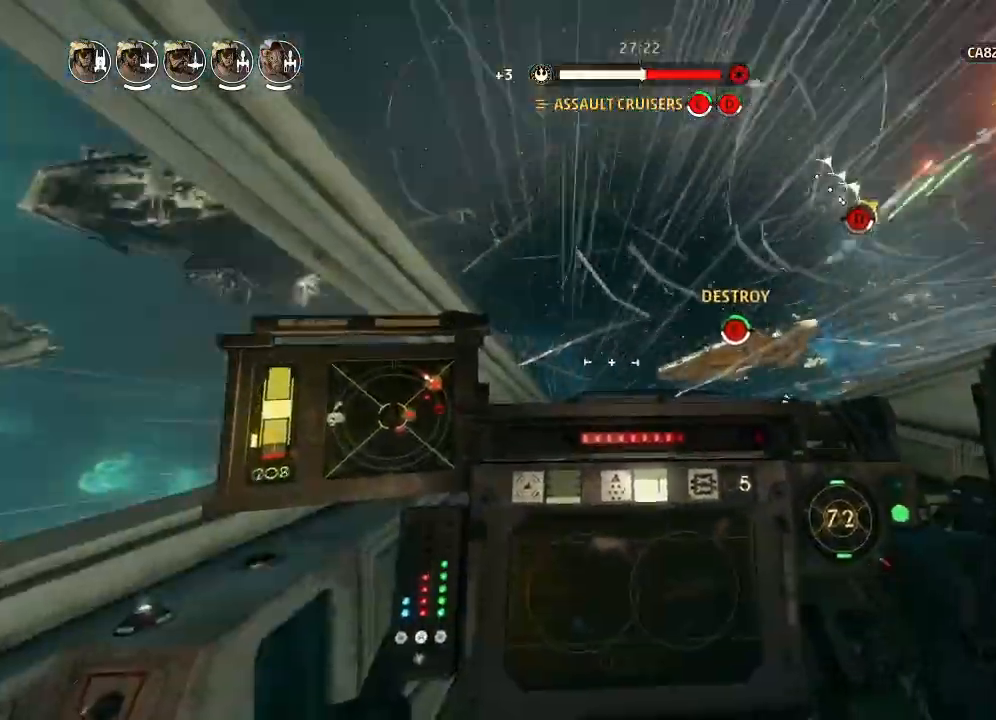
{"keys": ["drift"], "events": [[66, "engines", "up"]]}
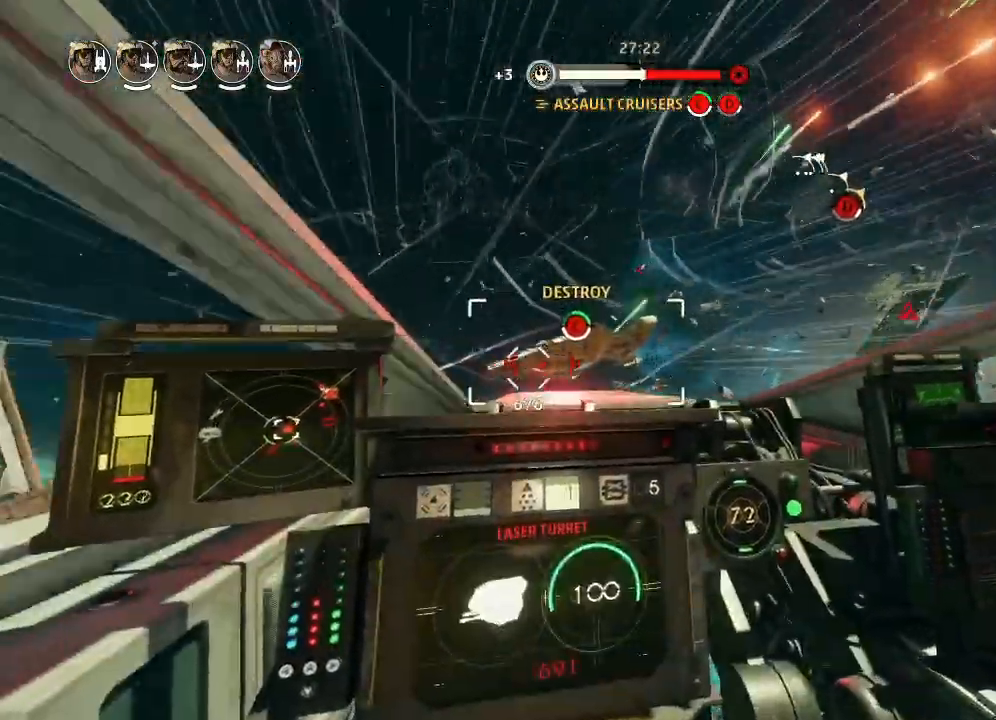
{"keys": ["drift"], "events": []}
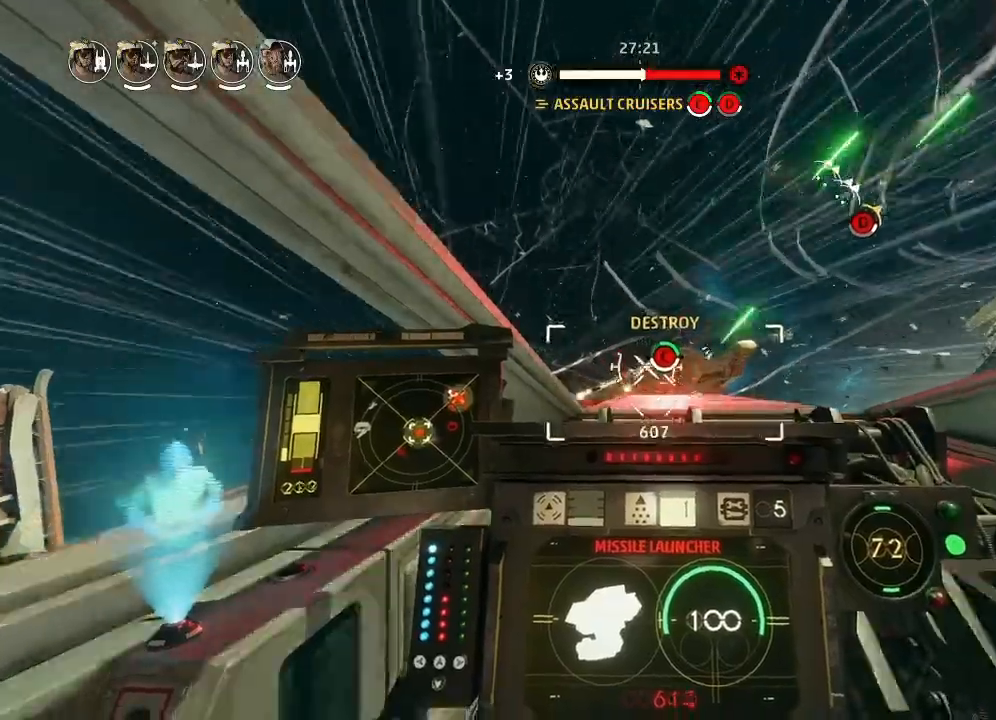
{"keys": ["drift"], "events": []}
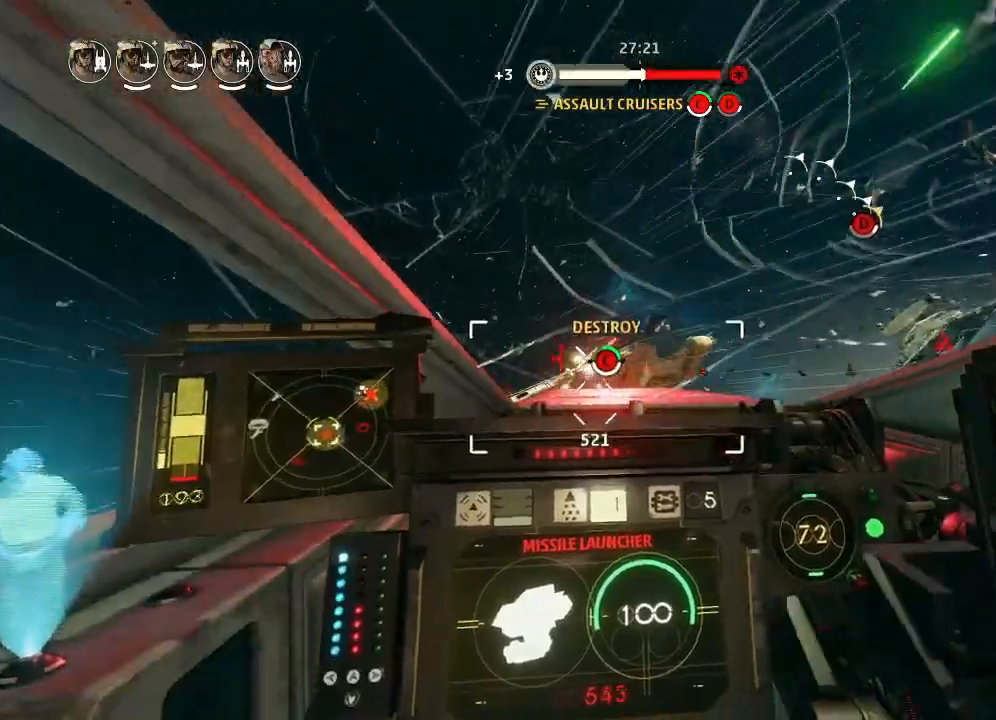
{"keys": ["drift"], "events": []}
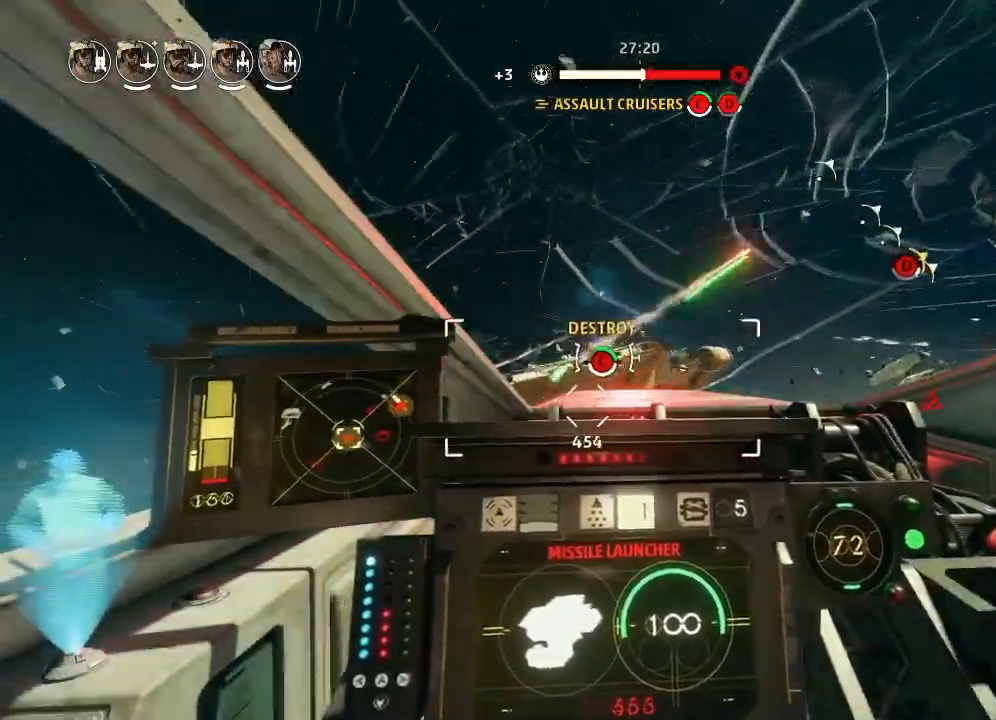
{"keys": ["drift"], "events": []}
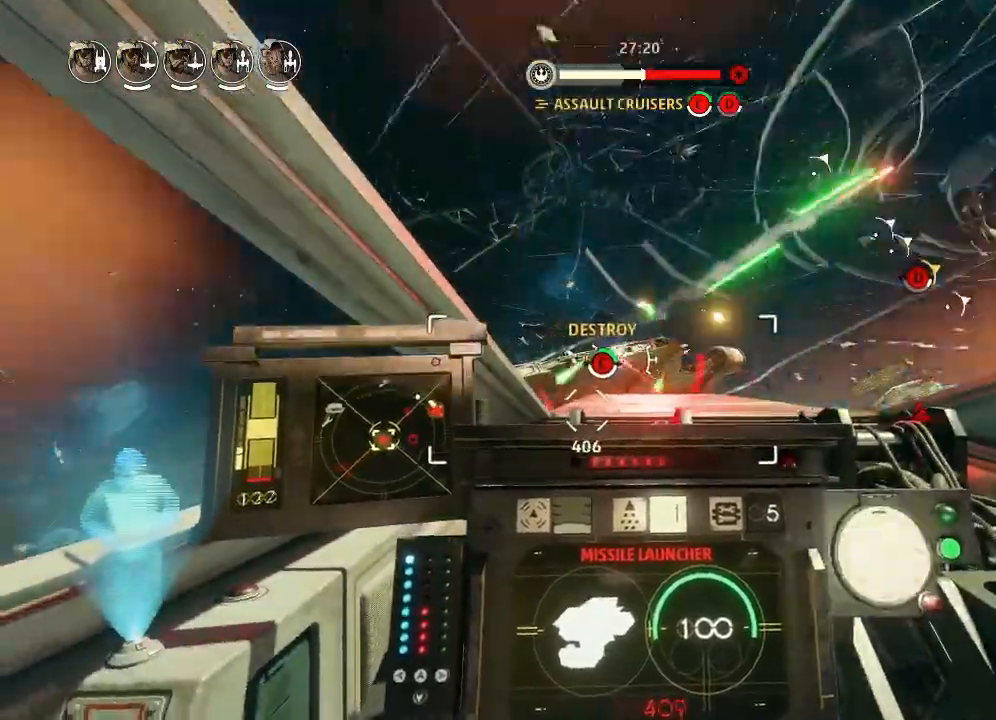
{"keys": ["boost", "drift"], "events": [[266, "drift", "up"], [266, "weapons2", "down"], [366, "shields2", "down"], [400, "boost", "down"], [466, "drift", "down"], [500, "shields2", "up"], [500, "weapons2", "up"]]}
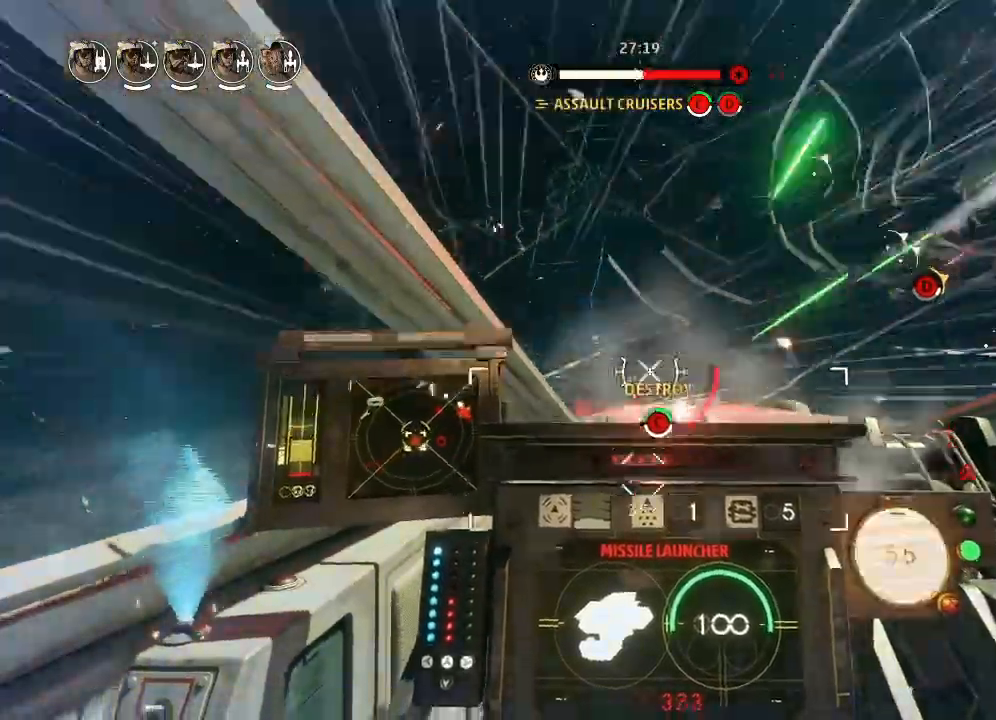
{"keys": ["drift", "engines"], "events": [[66, "boost", "up"], [133, "drift", "up"], [300, "drift", "down"], [366, "weapons", "down"], [433, "engines", "down"], [433, "weapons3", "down"], [500, "weapons", "up"], [500, "weapons3", "up"]]}
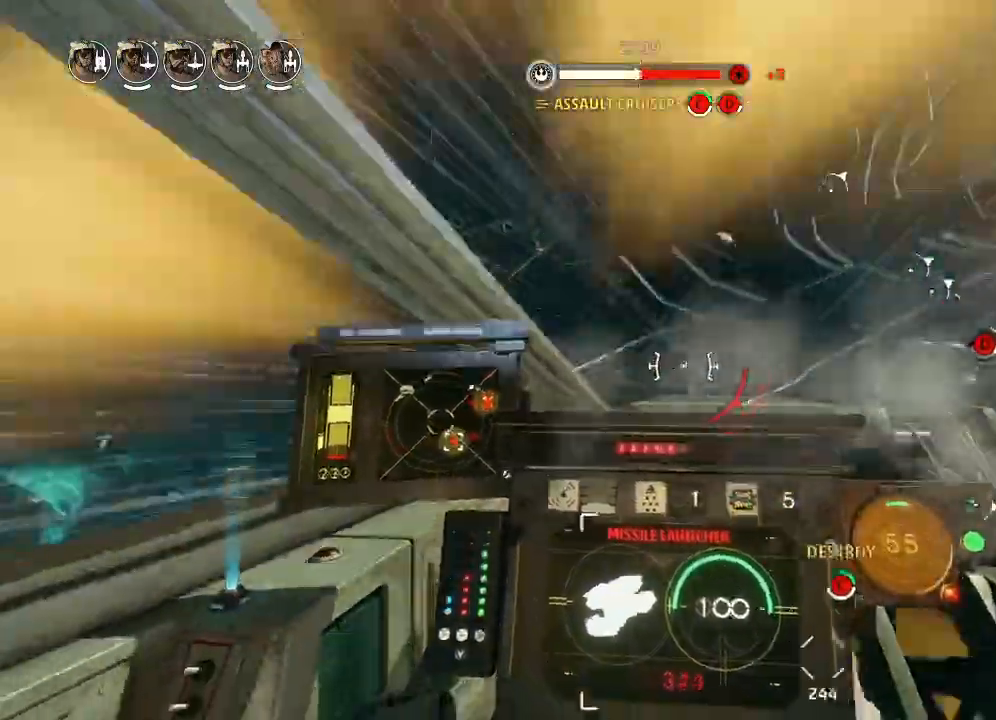
{"keys": ["drift"], "events": [[66, "engines", "up"]]}
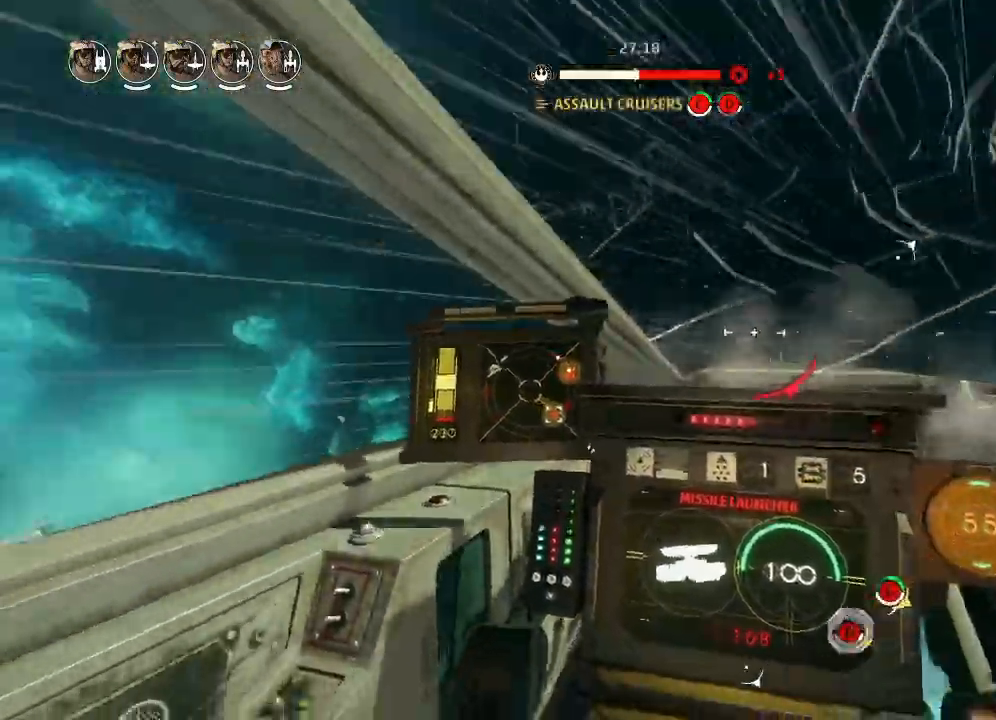
{"keys": ["drift"], "events": []}
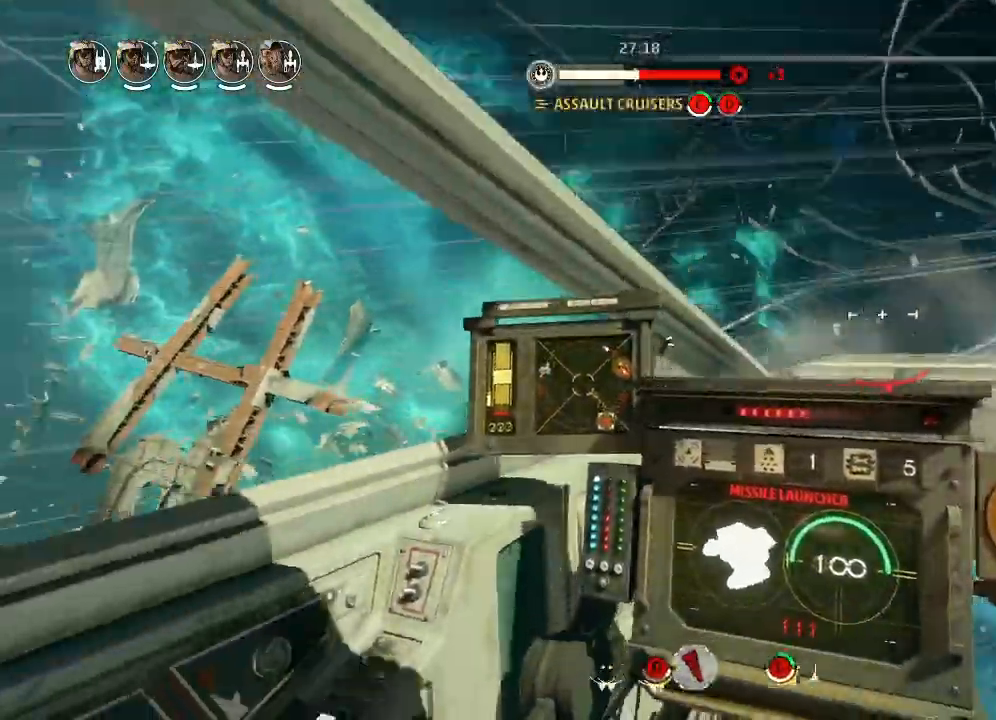
{"keys": ["drift"], "events": []}
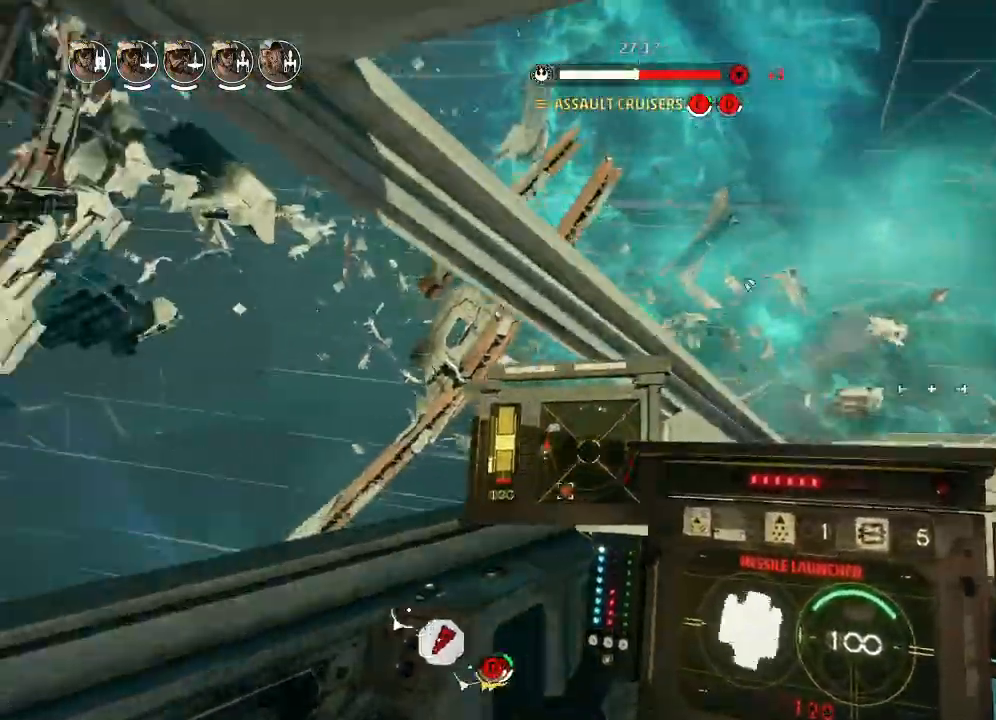
{"keys": ["drift"], "events": [[100, "drift", "up"], [200, "weapons2", "down"], [233, "boost", "down"], [266, "shields2", "down"], [333, "drift", "down"], [366, "weapons2", "up"], [433, "shields2", "up"], [466, "boost", "up"]]}
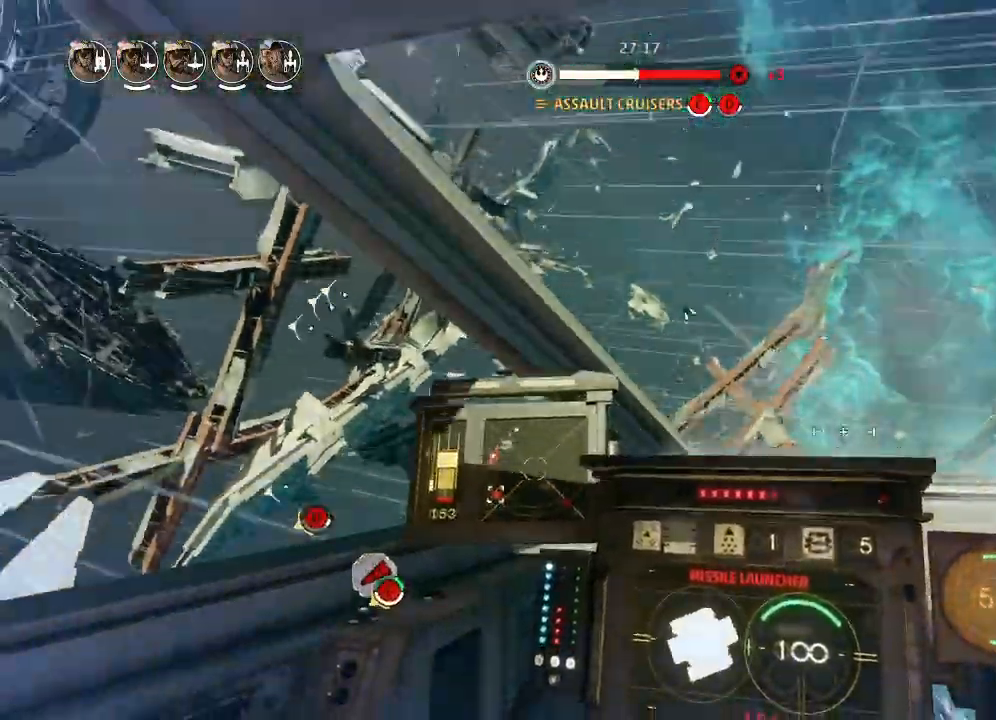
{"keys": ["drift"], "events": [[100, "drift", "up"], [266, "drift", "down"], [333, "weapons", "down"], [433, "weapons", "up"], [466, "engines", "down"], [500, "engines", "up"]]}
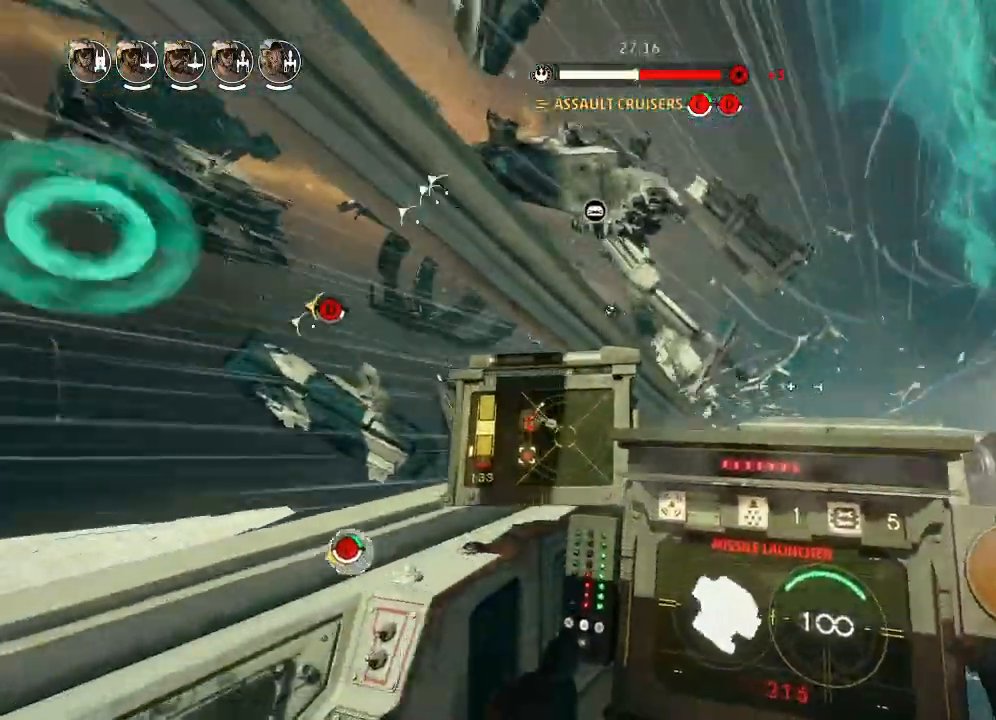
{"keys": ["drift"], "events": []}
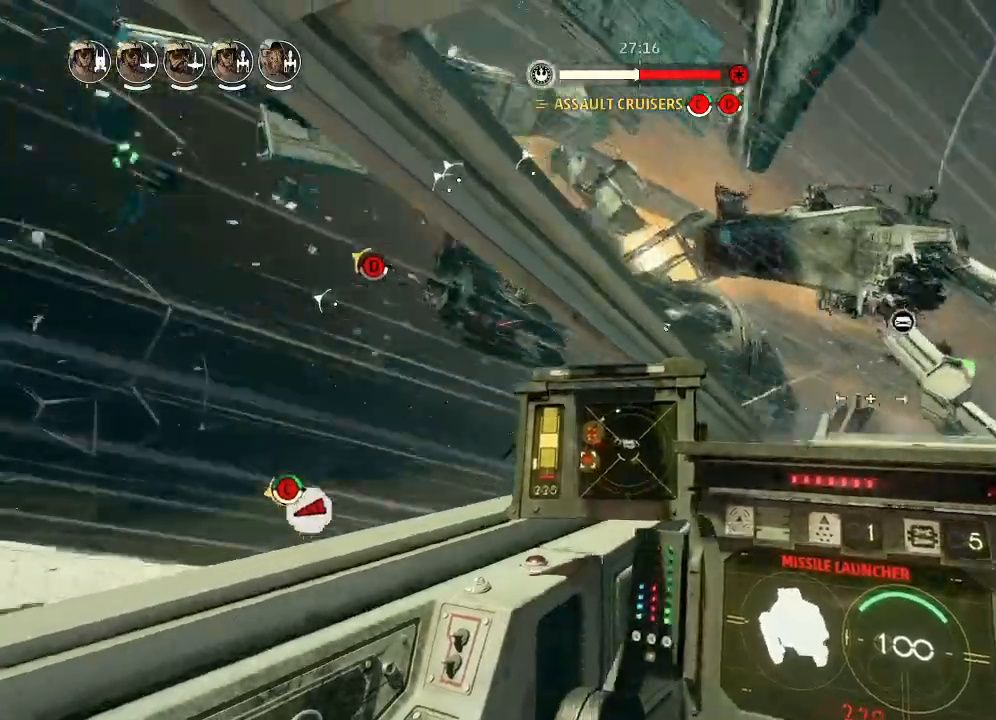
{"keys": [], "events": [[466, "drift", "up"]]}
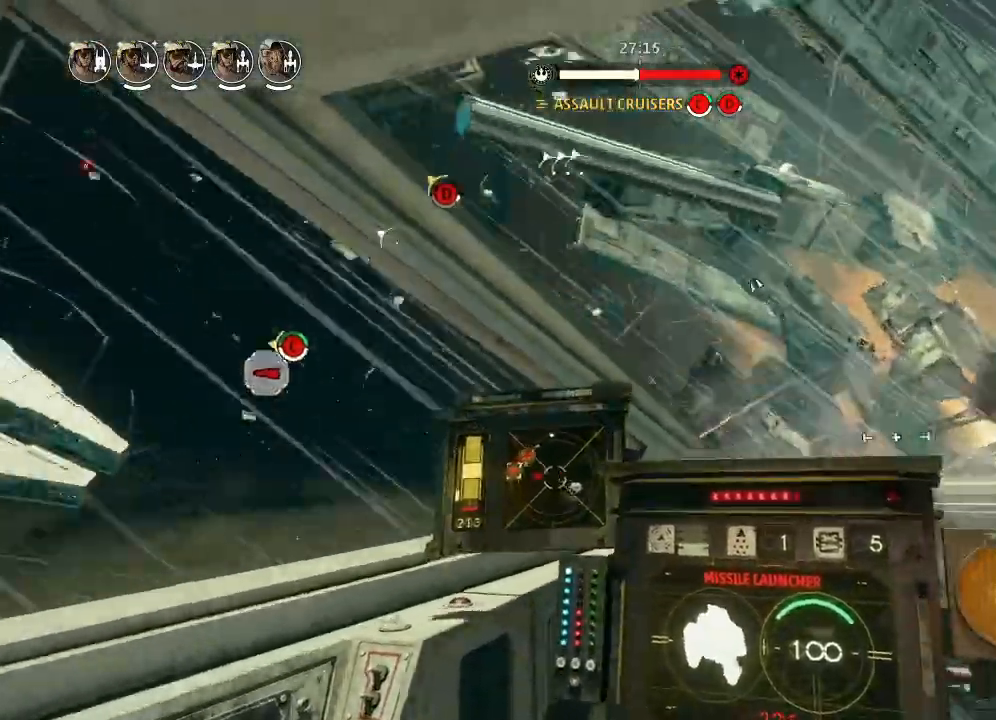
{"keys": [], "events": [[100, "weapons2", "down"], [133, "boost", "down"], [166, "shields2", "down"], [266, "drift", "down"], [300, "shields2", "up"], [300, "weapons2", "up"], [366, "boost", "up"], [466, "drift", "up"]]}
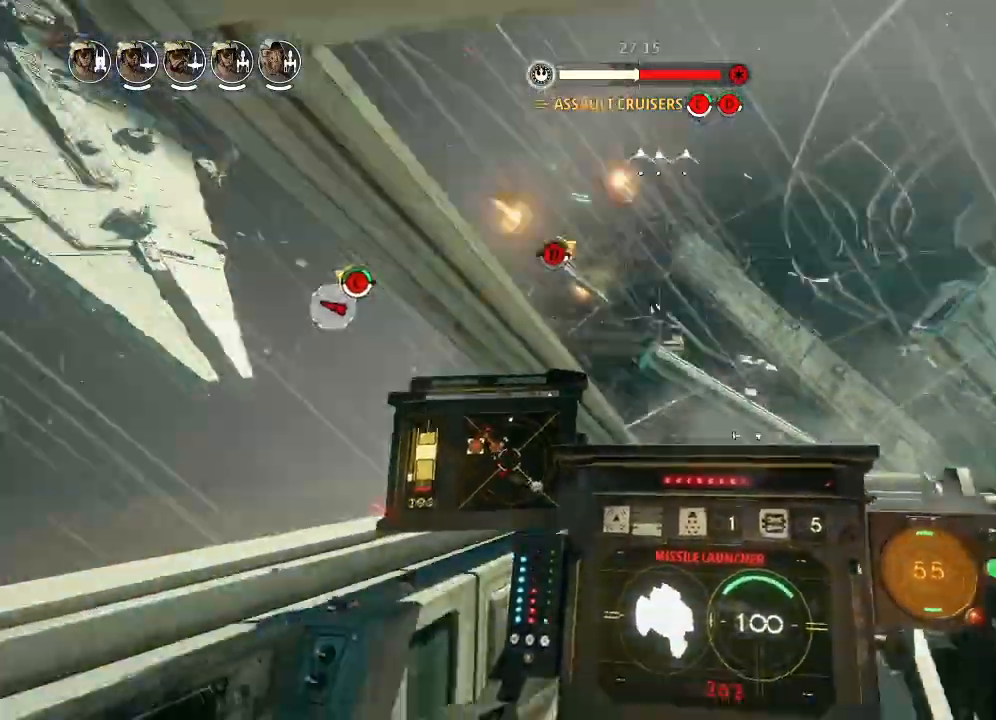
{"keys": ["drift"], "events": [[66, "drift", "down"], [133, "weapons", "down"], [200, "engines", "down"], [200, "weapons", "up"], [300, "engines", "up"]]}
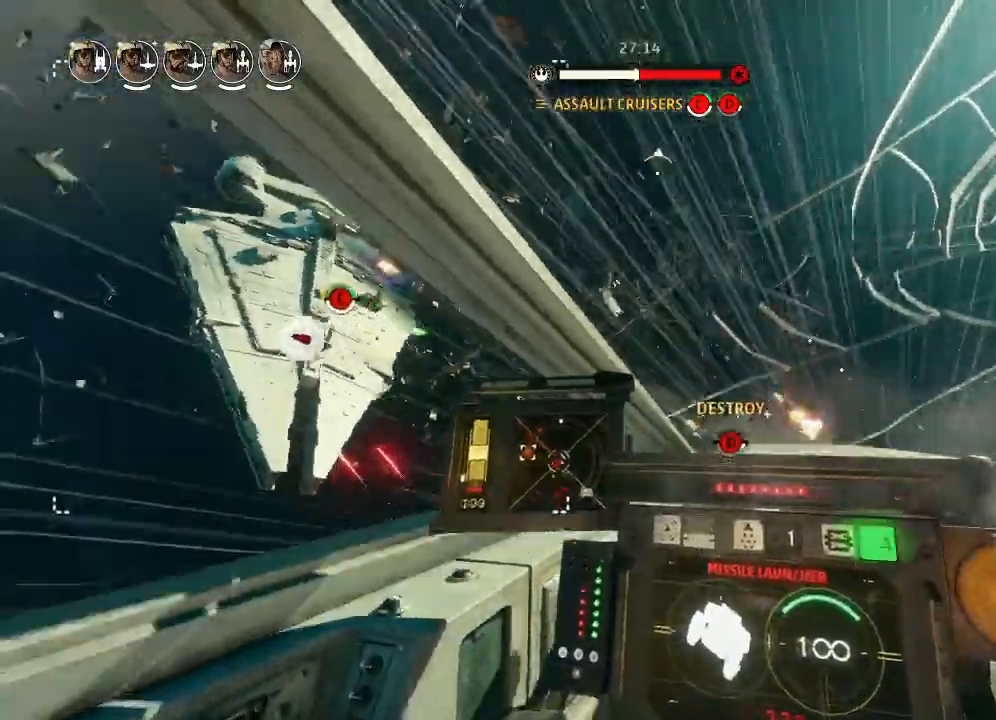
{"keys": ["drift"], "events": []}
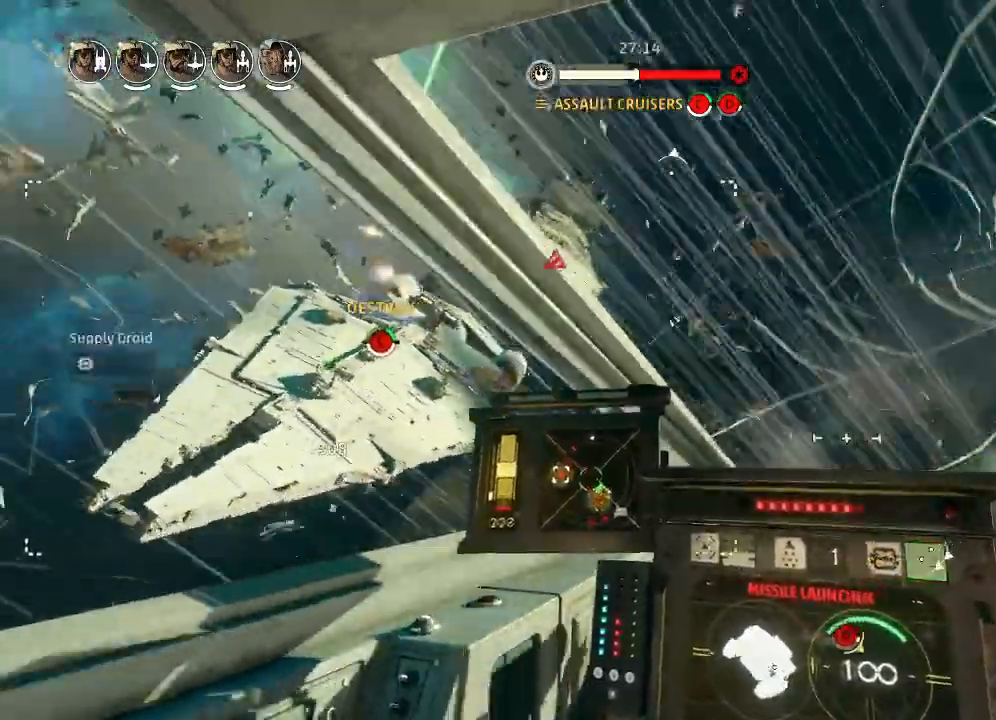
{"keys": ["drift"], "events": []}
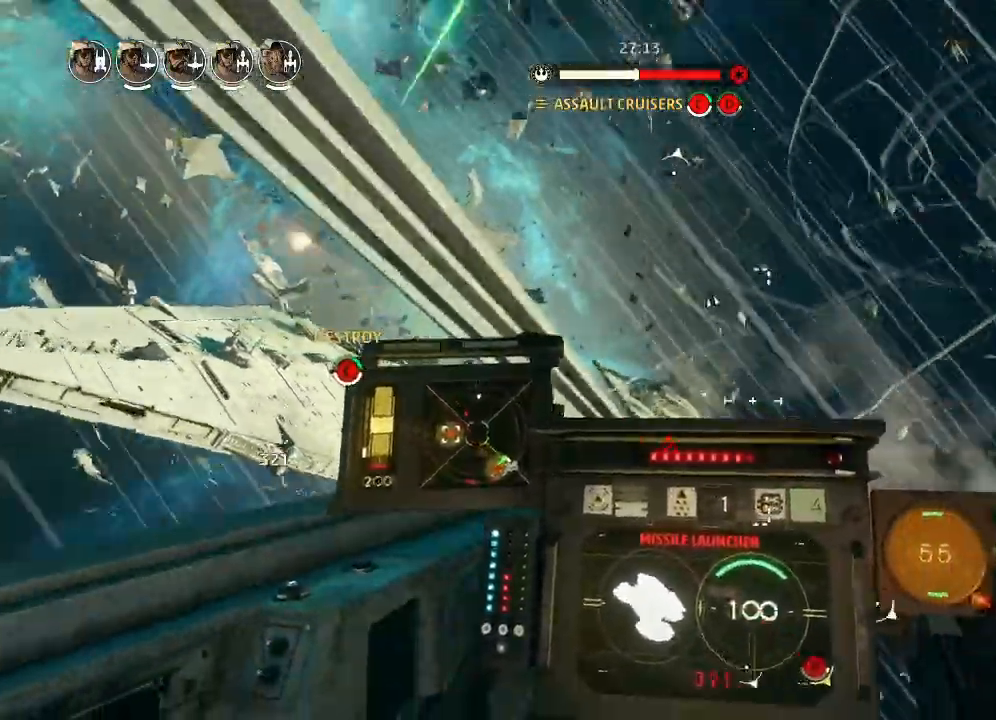
{"keys": ["boost", "drift"], "events": [[33, "drift", "up"], [300, "boost", "down"], [333, "shields2", "down"], [333, "weapons2", "down"], [433, "drift", "down"], [466, "weapons2", "up"], [500, "shields2", "up"]]}
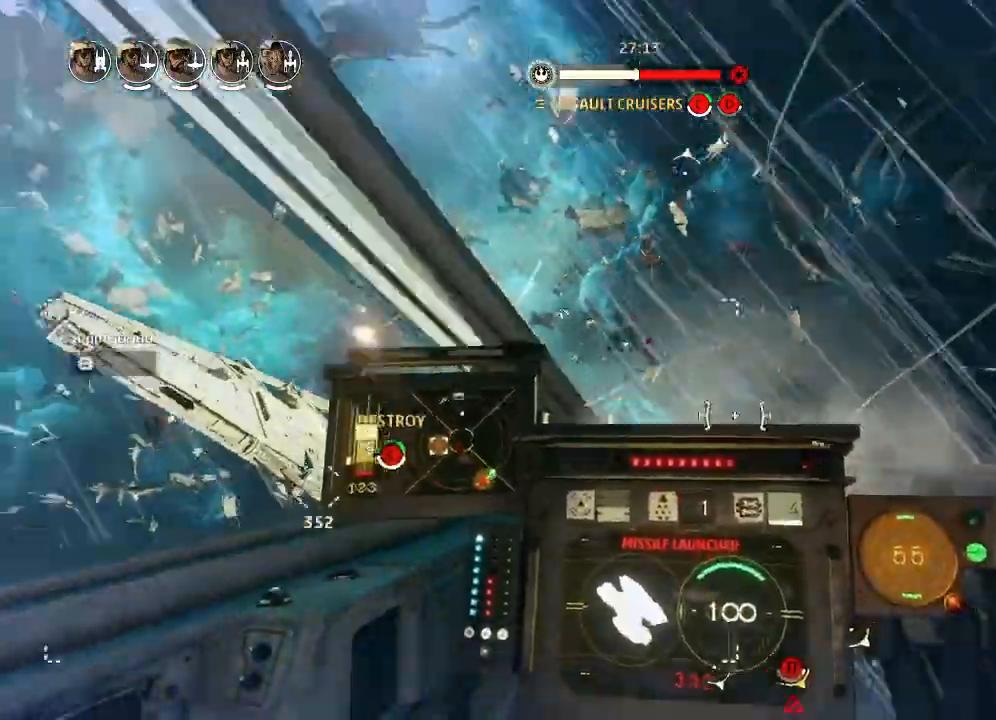
{"keys": ["drift"], "events": [[133, "drift", "up"], [200, "boost", "up"], [300, "drift", "down"], [366, "weapons", "down"], [433, "weapons", "up"], [466, "engines", "down"], [500, "engines", "up"]]}
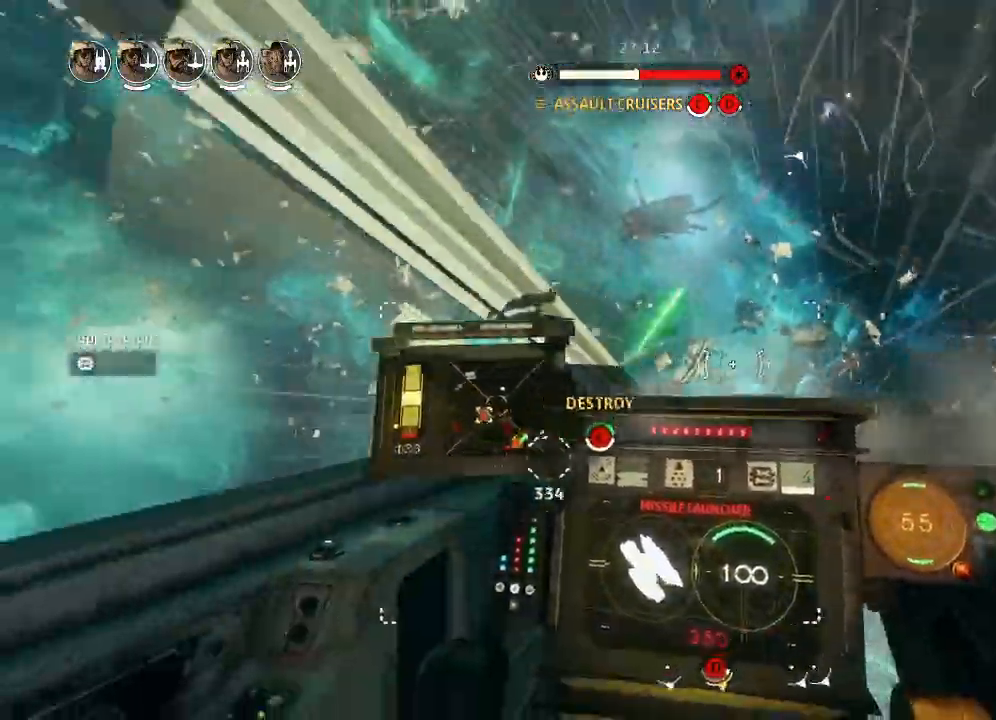
{"keys": ["drift"], "events": []}
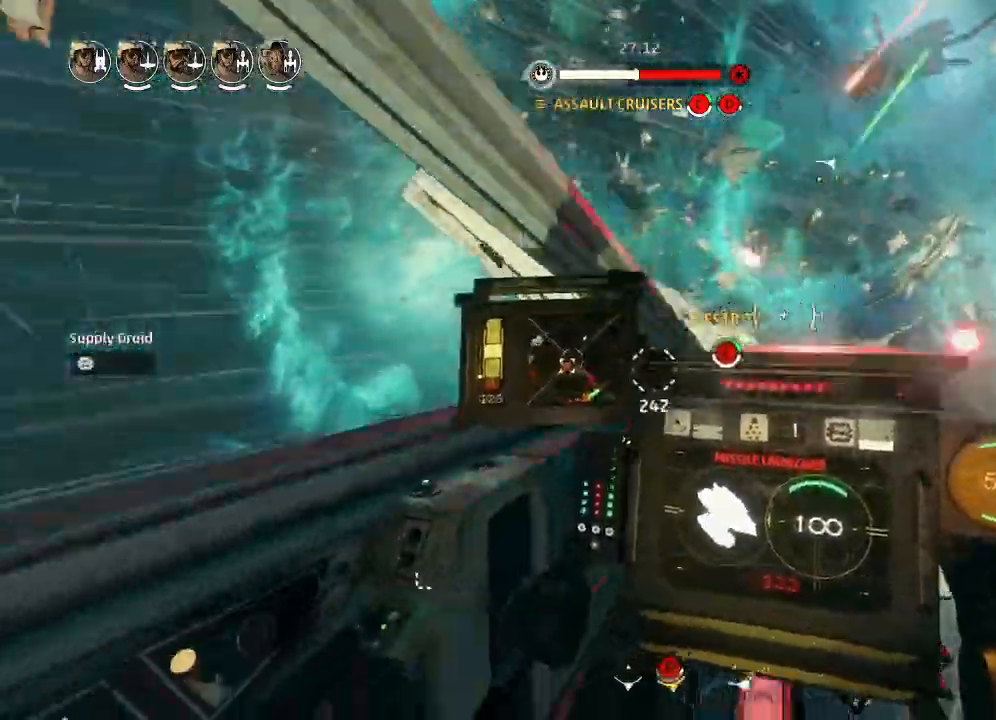
{"keys": ["drift"], "events": []}
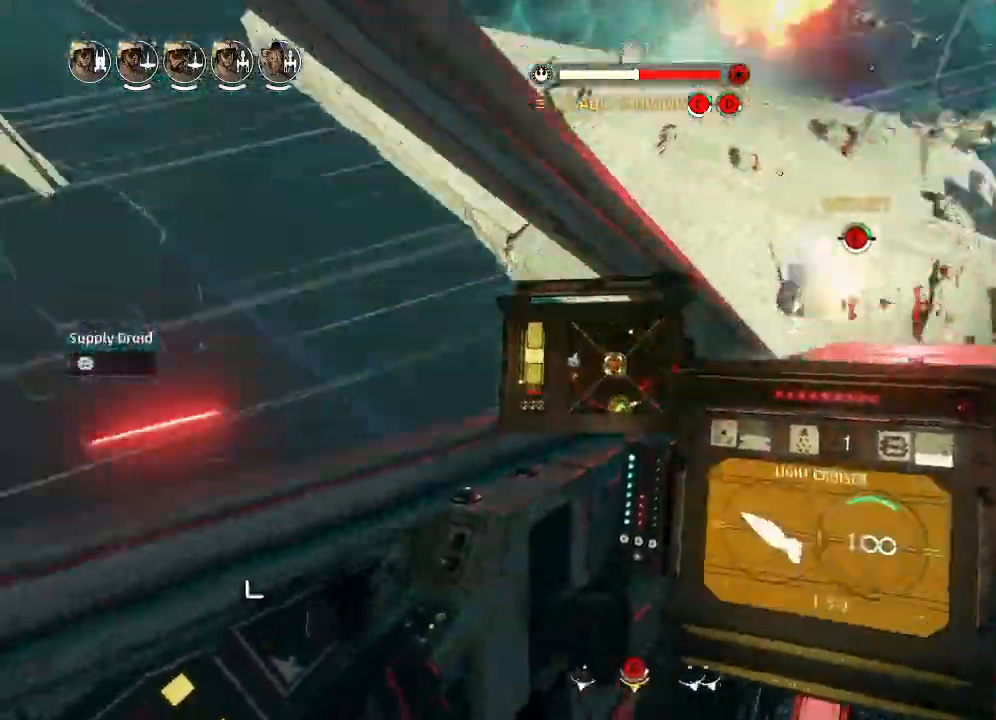
{"keys": ["drift"], "events": []}